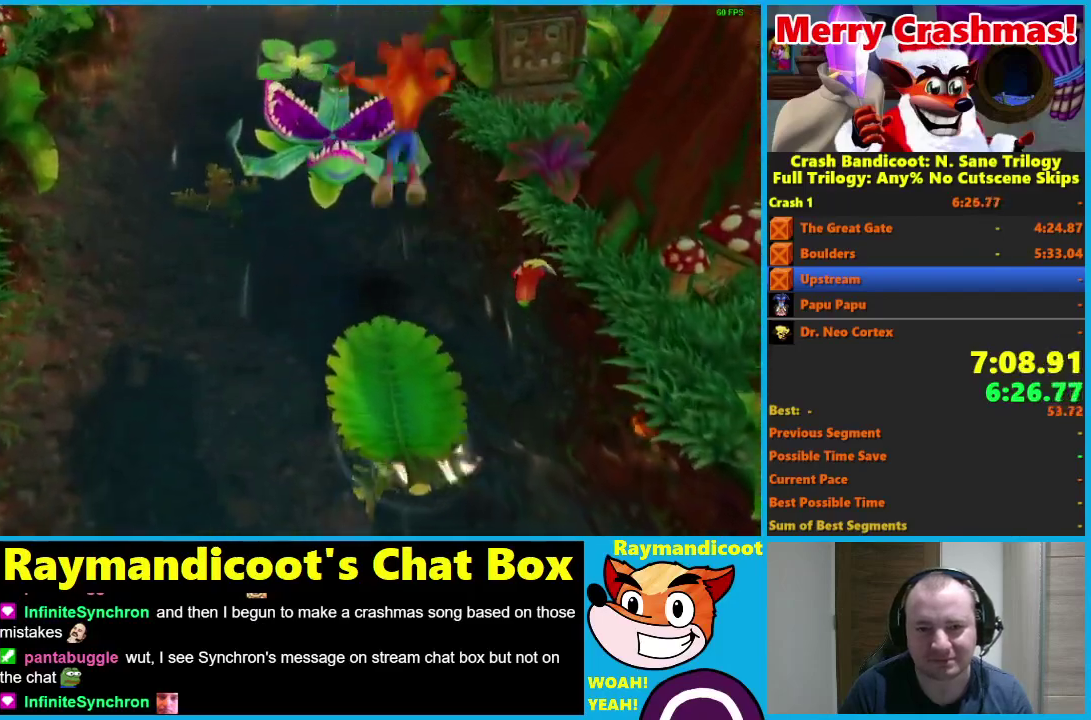
Gameplay with a controller (Xbox layout); each line is a JSON object with the inputs held at the frame after it. "events" lists button and stick changes between this image and that frame as [ms after this image, input, new state], when the widget could be followed in between.
{"buttons": [], "left_stick": "up-left", "right_stick": "center"}
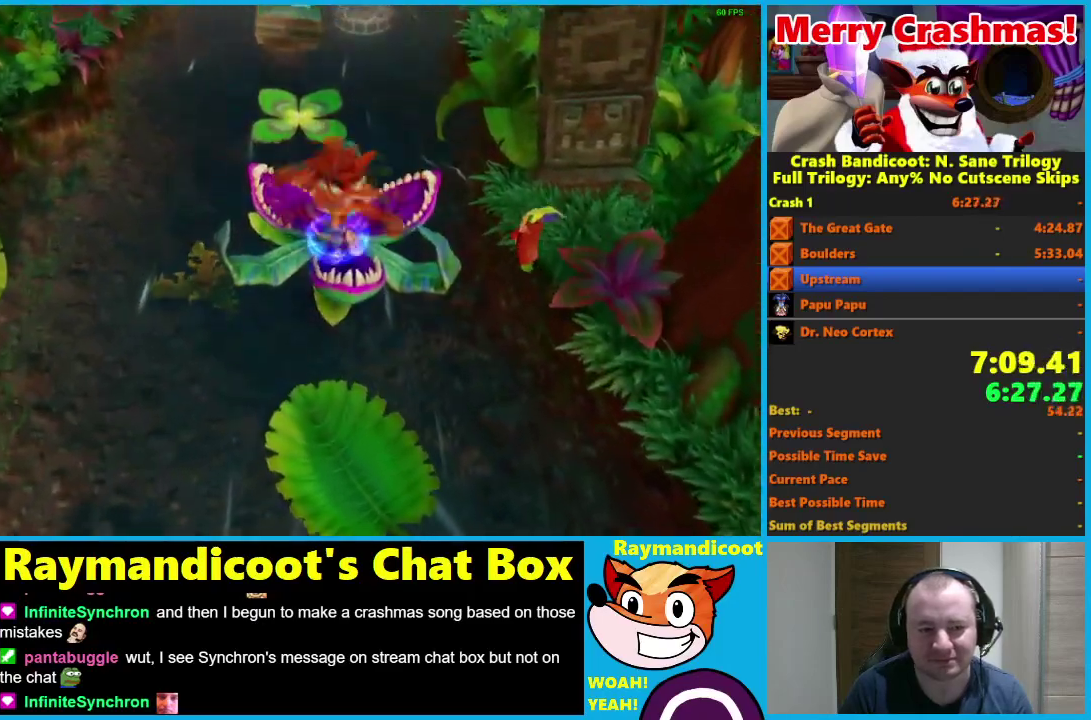
{"buttons": ["A"], "left_stick": "up", "right_stick": "center", "events": [[33, "left_stick", "up"], [100, "A", "down"]]}
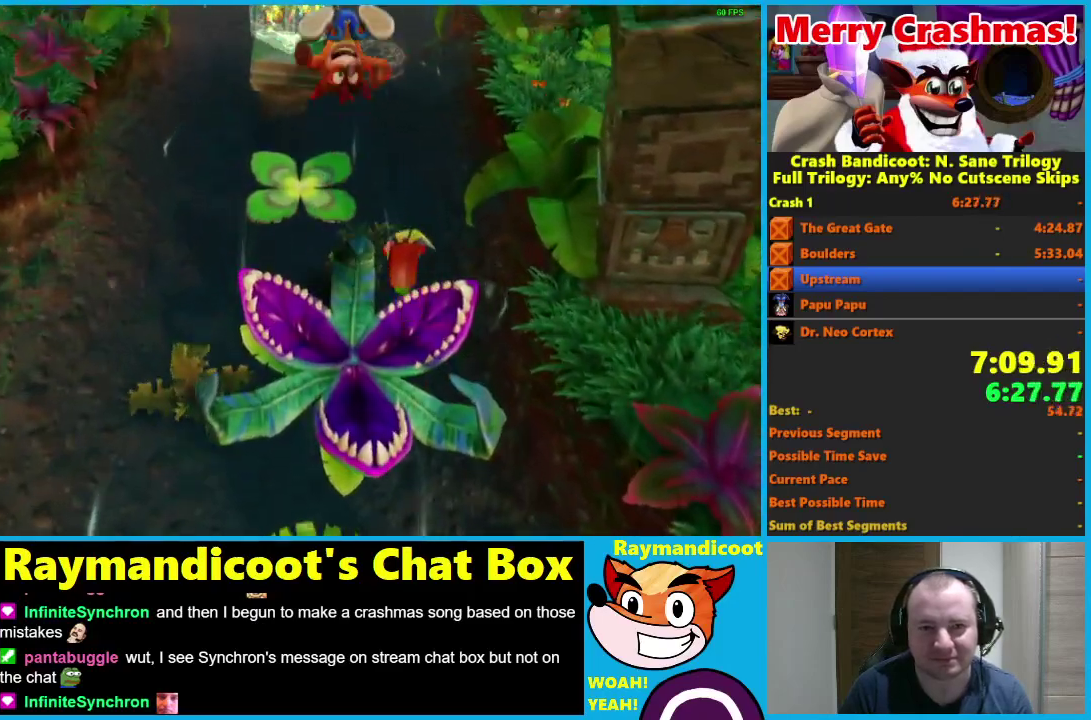
{"buttons": [], "left_stick": "up", "right_stick": "center", "events": [[67, "X", "down"], [233, "A", "up"], [233, "X", "up"]]}
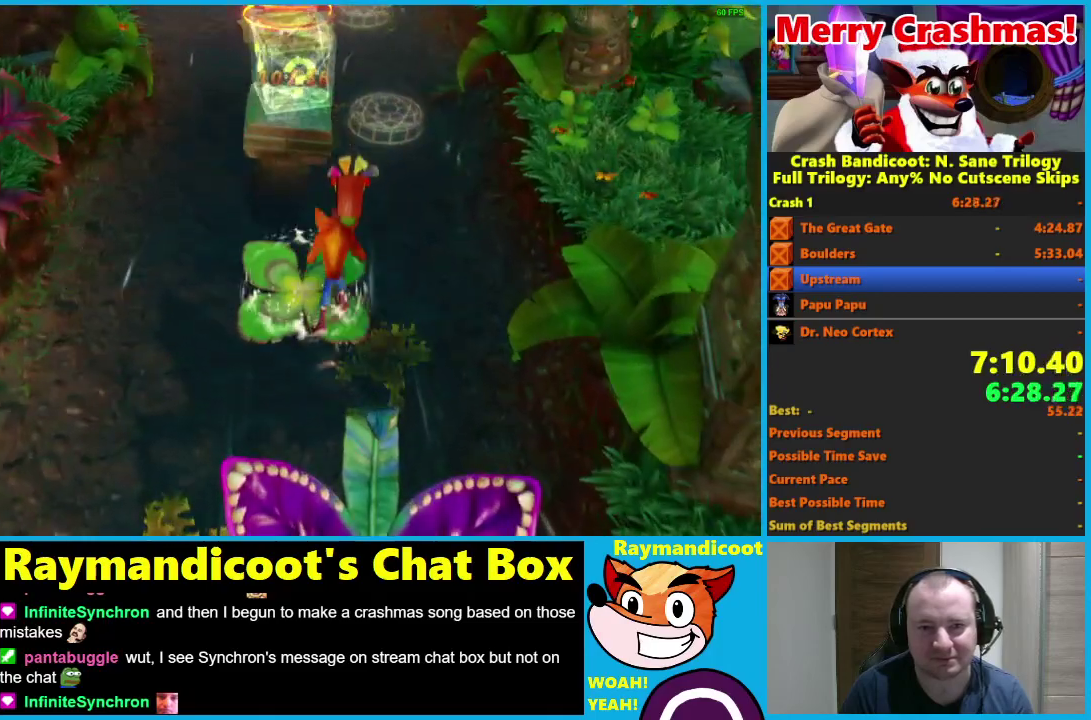
{"buttons": ["A"], "left_stick": "up", "right_stick": "center", "events": [[17, "A", "down"]]}
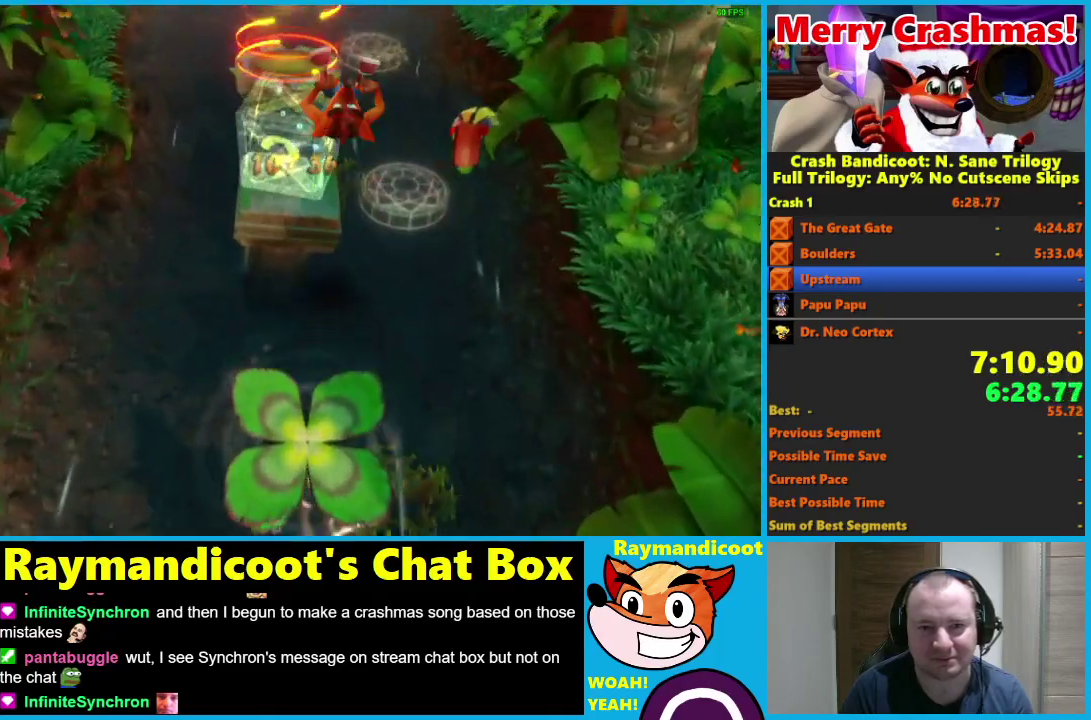
{"buttons": ["A"], "left_stick": "up", "right_stick": "center", "events": [[50, "A", "up"], [283, "A", "down"]]}
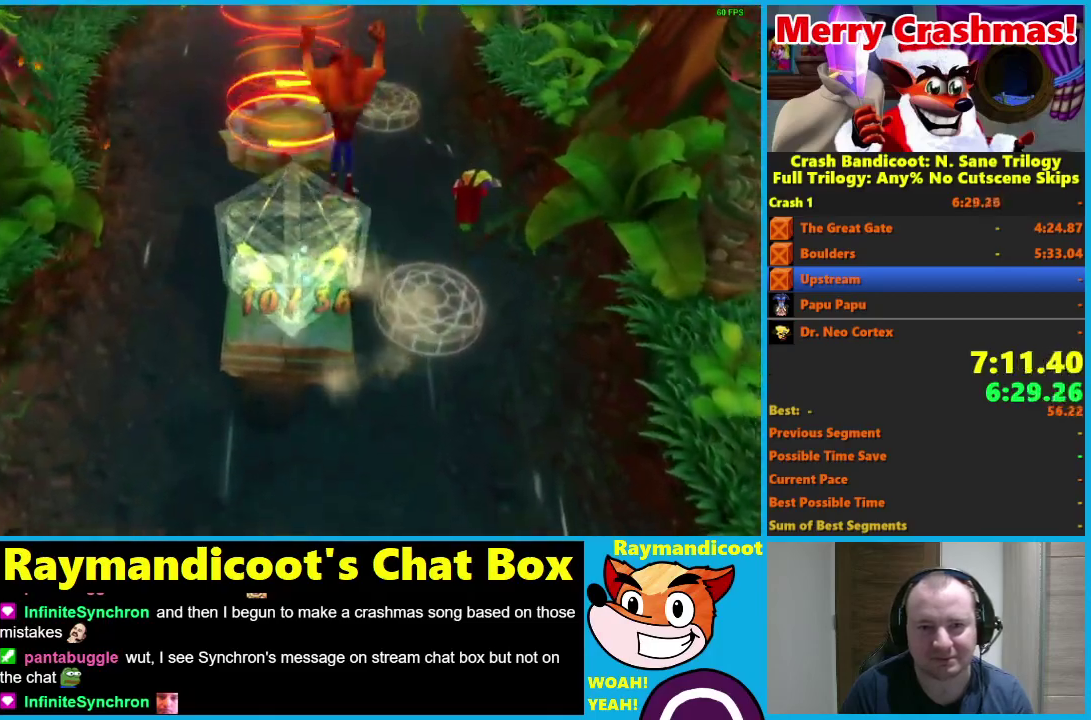
{"buttons": ["A"], "left_stick": "up", "right_stick": "center", "events": []}
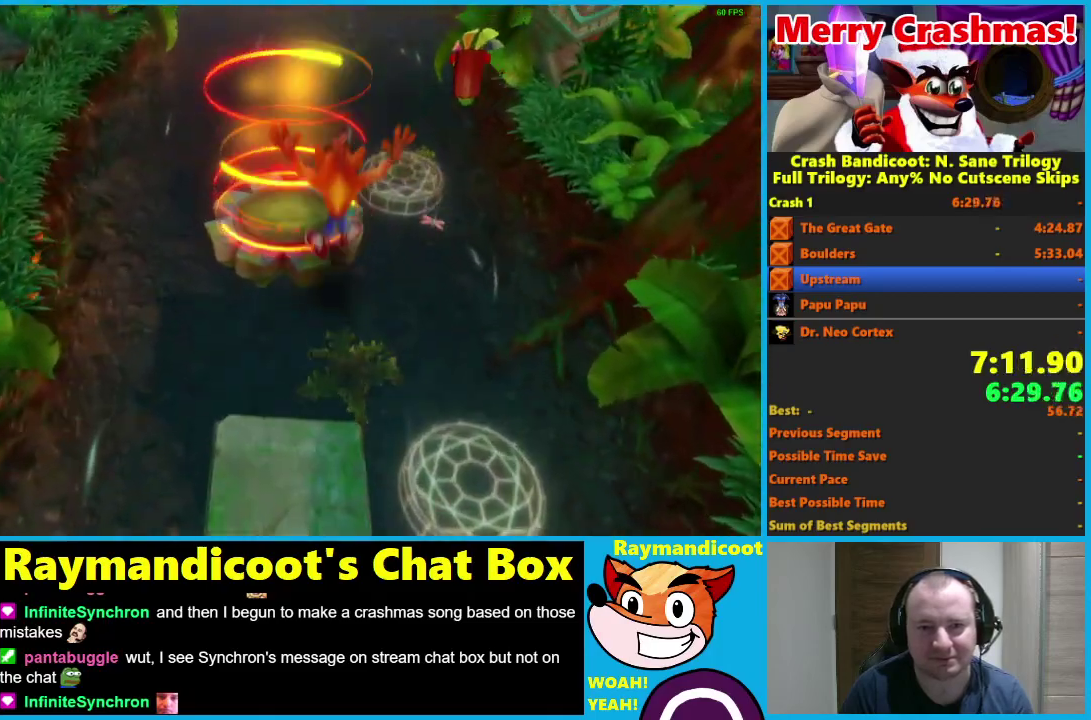
{"buttons": ["A"], "left_stick": "center", "right_stick": "center", "events": [[367, "left_stick", "center"]]}
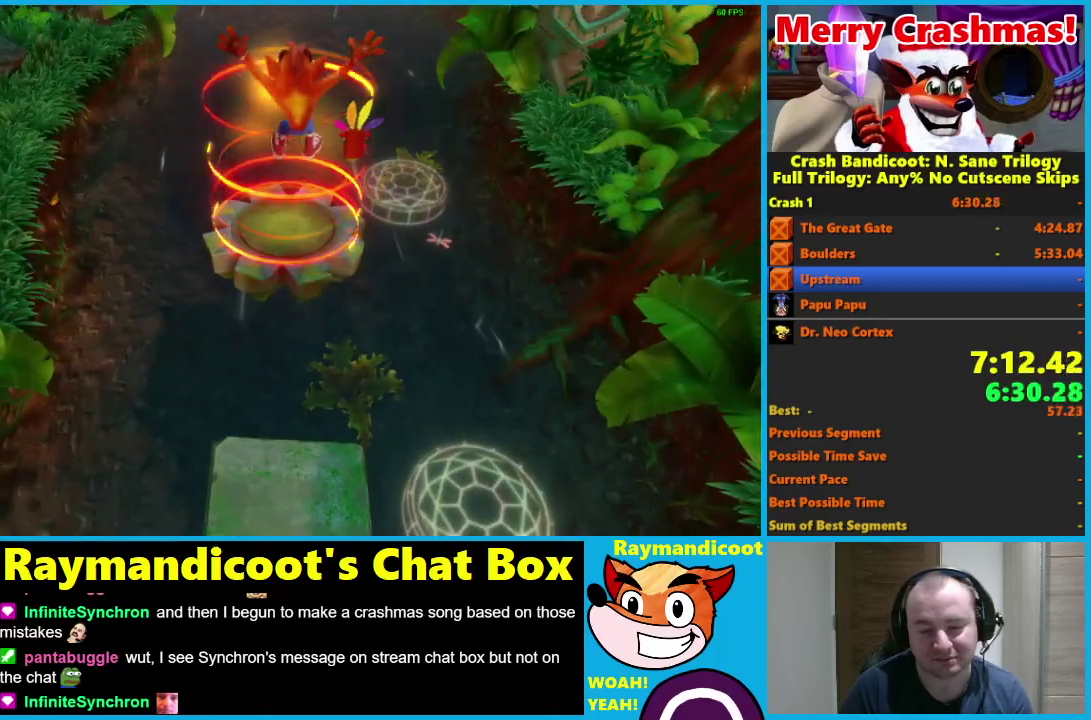
{"buttons": ["A"], "left_stick": "center", "right_stick": "center", "events": []}
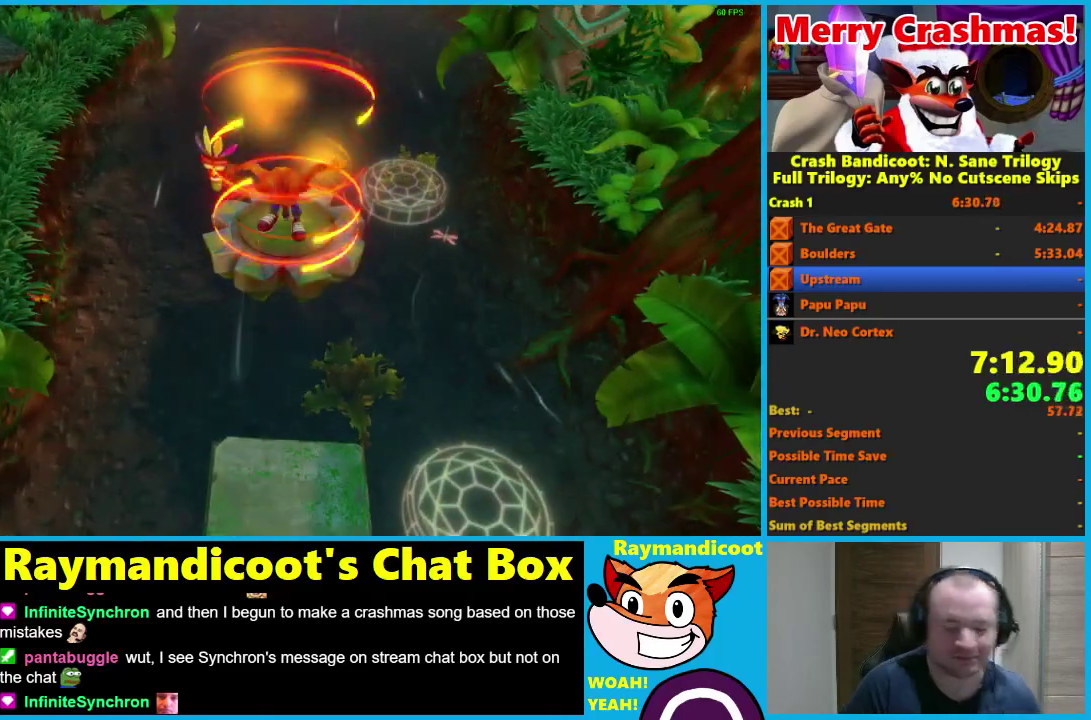
{"buttons": ["A"], "left_stick": "center", "right_stick": "center", "events": []}
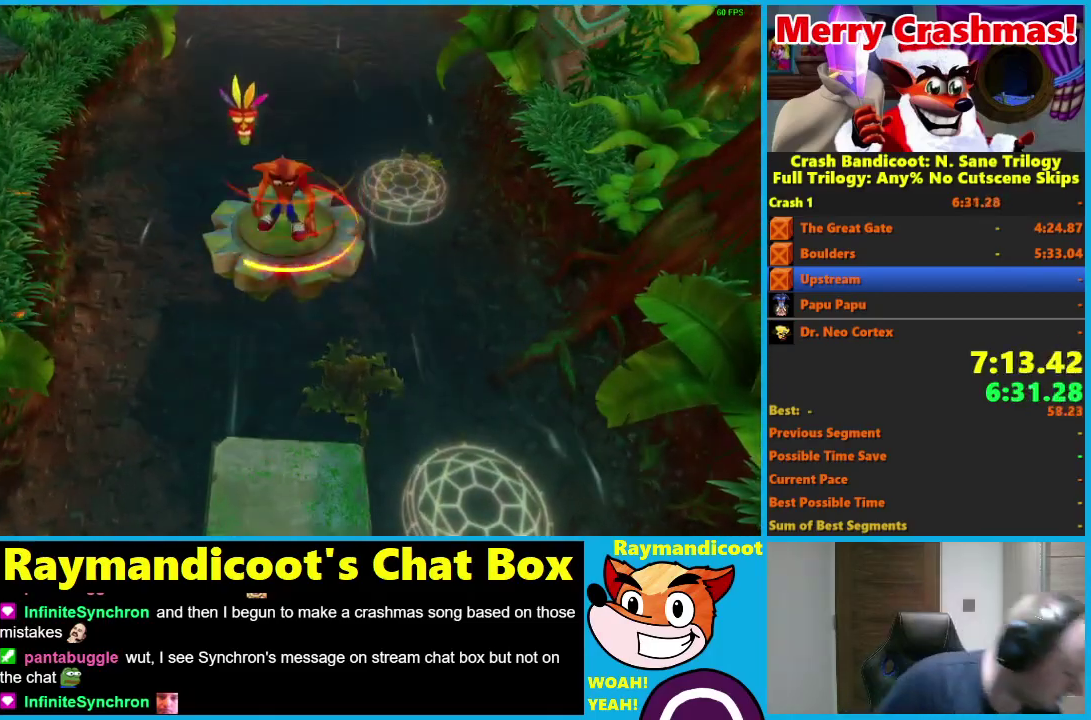
{"buttons": ["A"], "left_stick": "center", "right_stick": "center", "events": []}
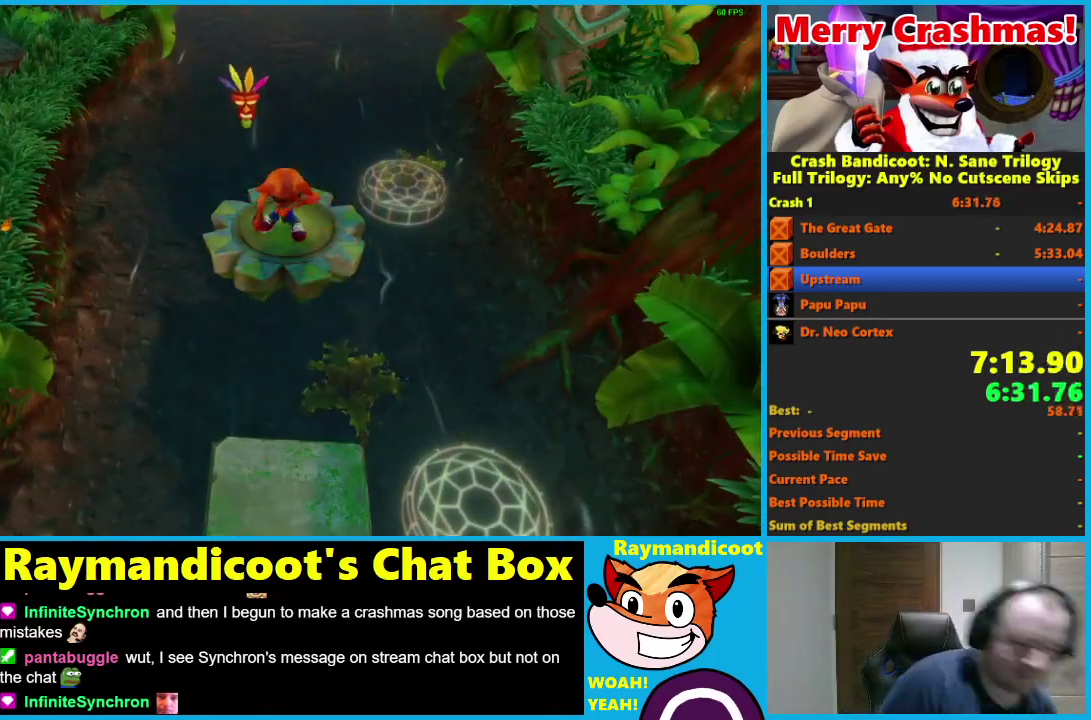
{"buttons": ["A"], "left_stick": "center", "right_stick": "center", "events": []}
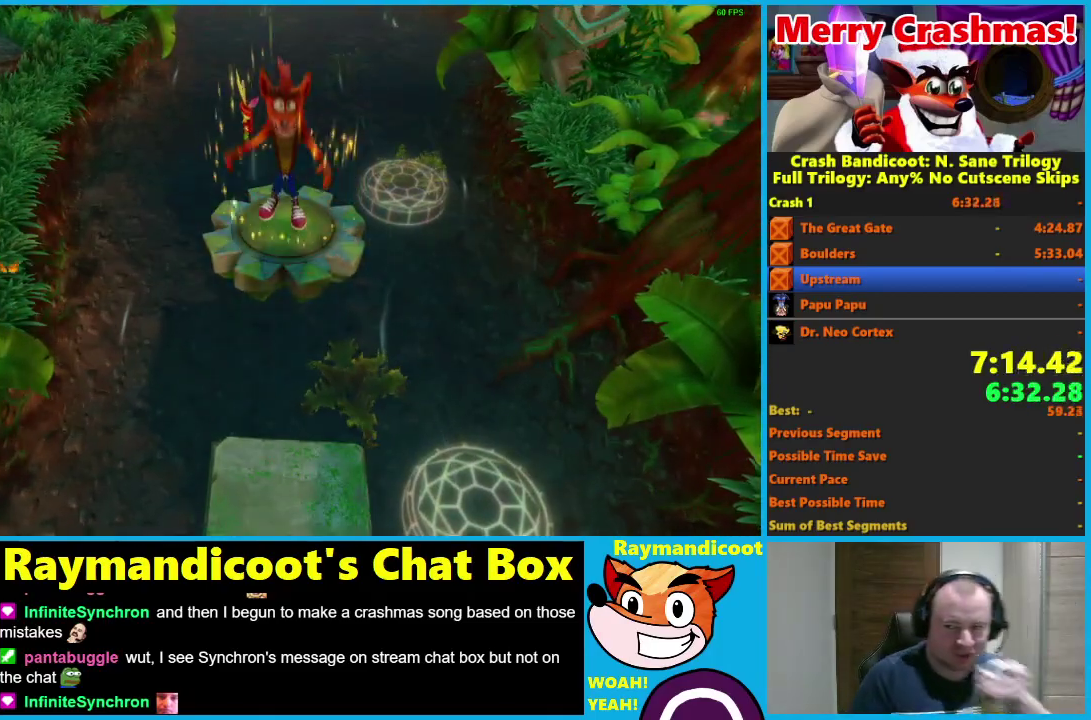
{"buttons": ["A"], "left_stick": "center", "right_stick": "center", "events": []}
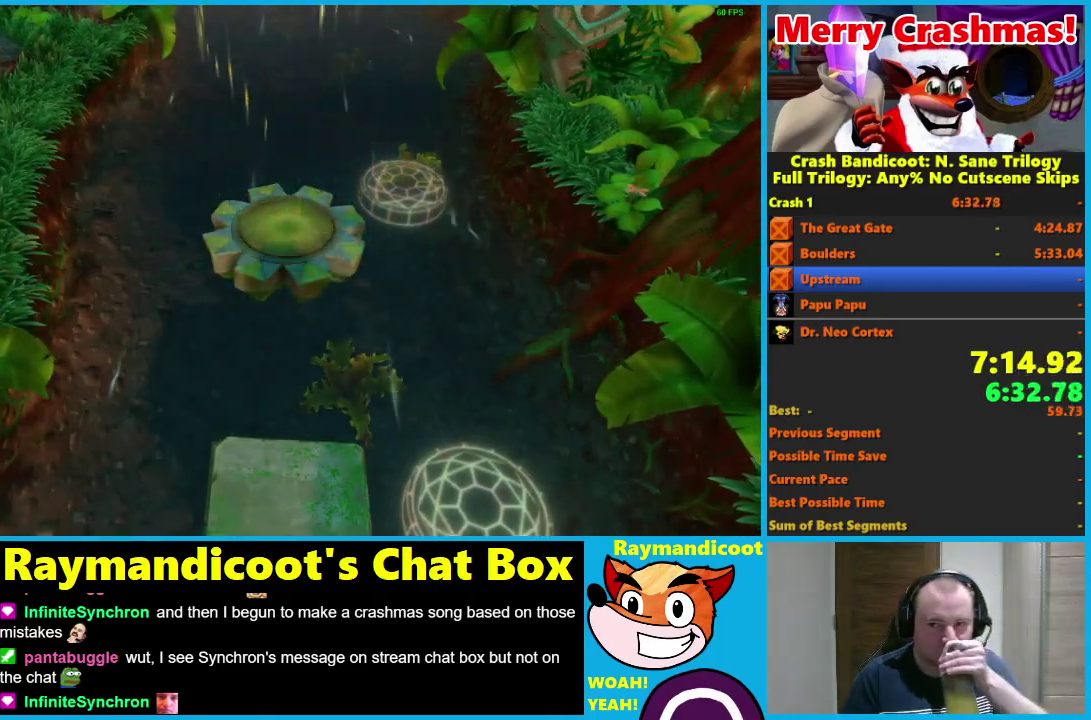
{"buttons": ["A"], "left_stick": "center", "right_stick": "center", "events": []}
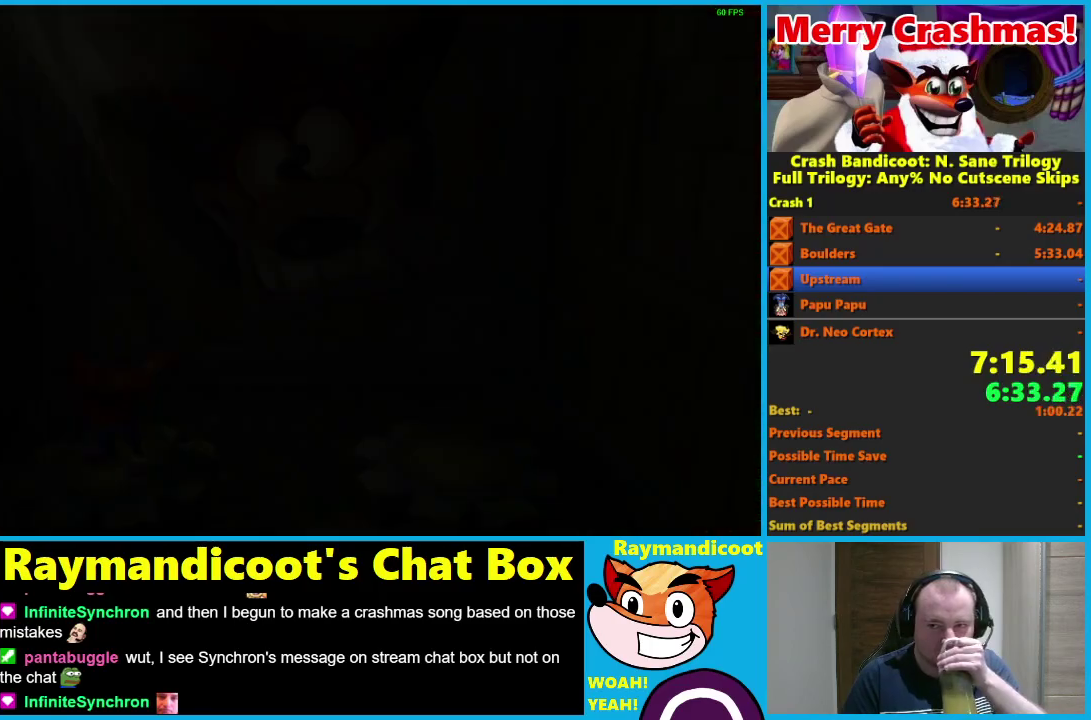
{"buttons": ["A"], "left_stick": "center", "right_stick": "center", "events": []}
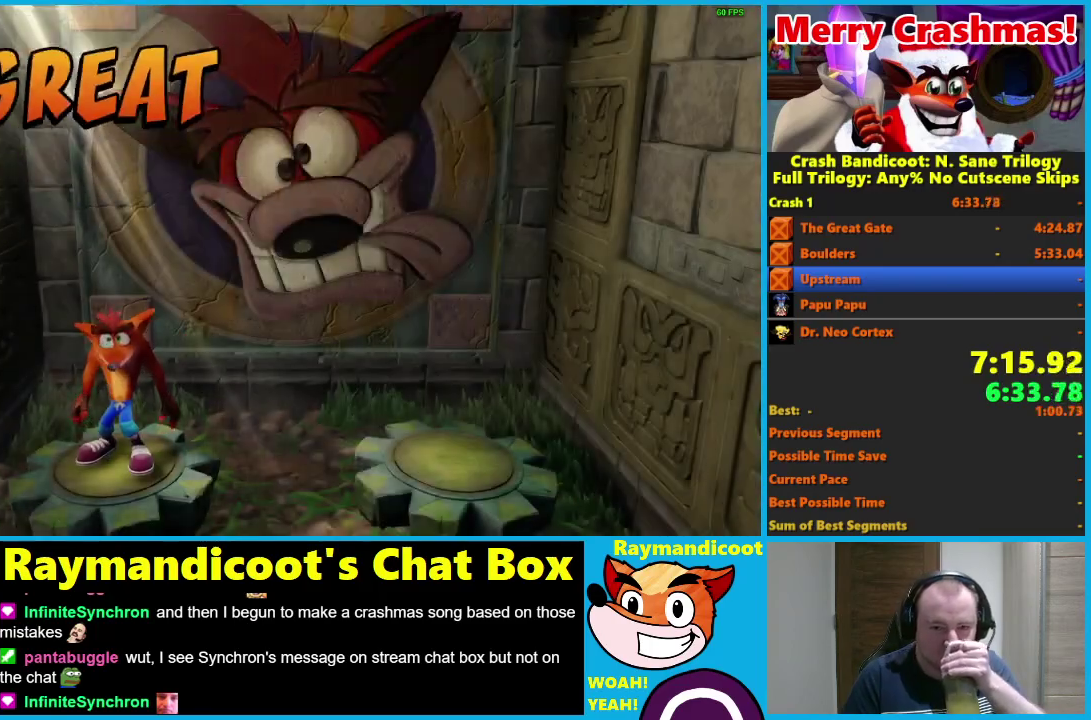
{"buttons": ["A"], "left_stick": "center", "right_stick": "center", "events": []}
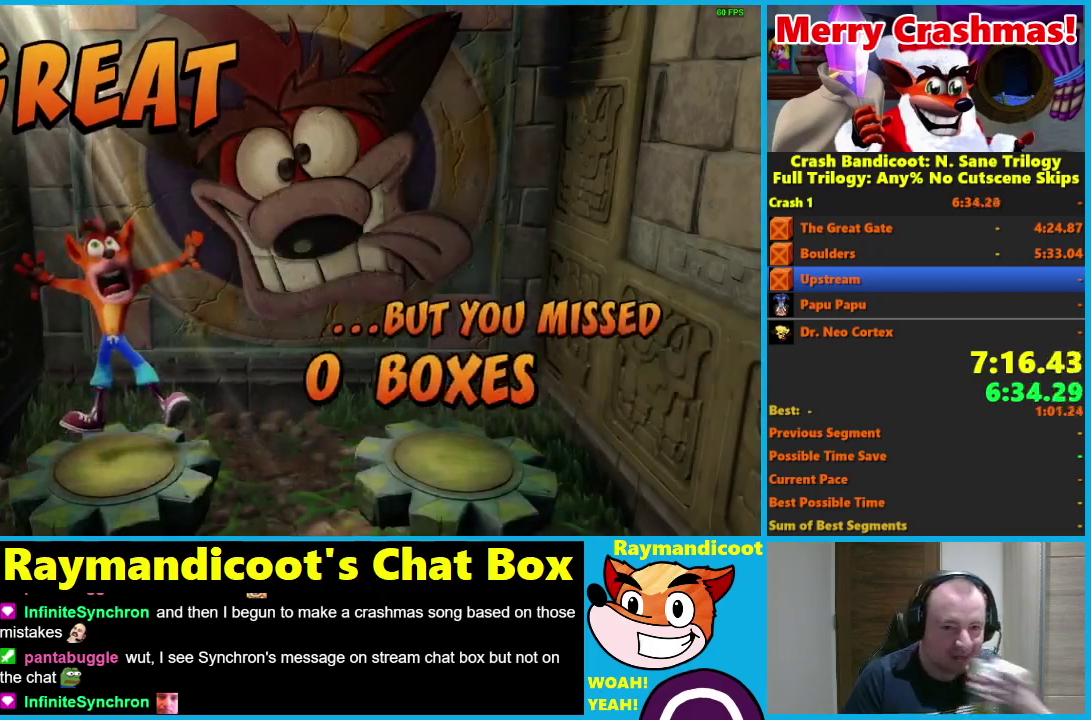
{"buttons": ["A"], "left_stick": "center", "right_stick": "center", "events": []}
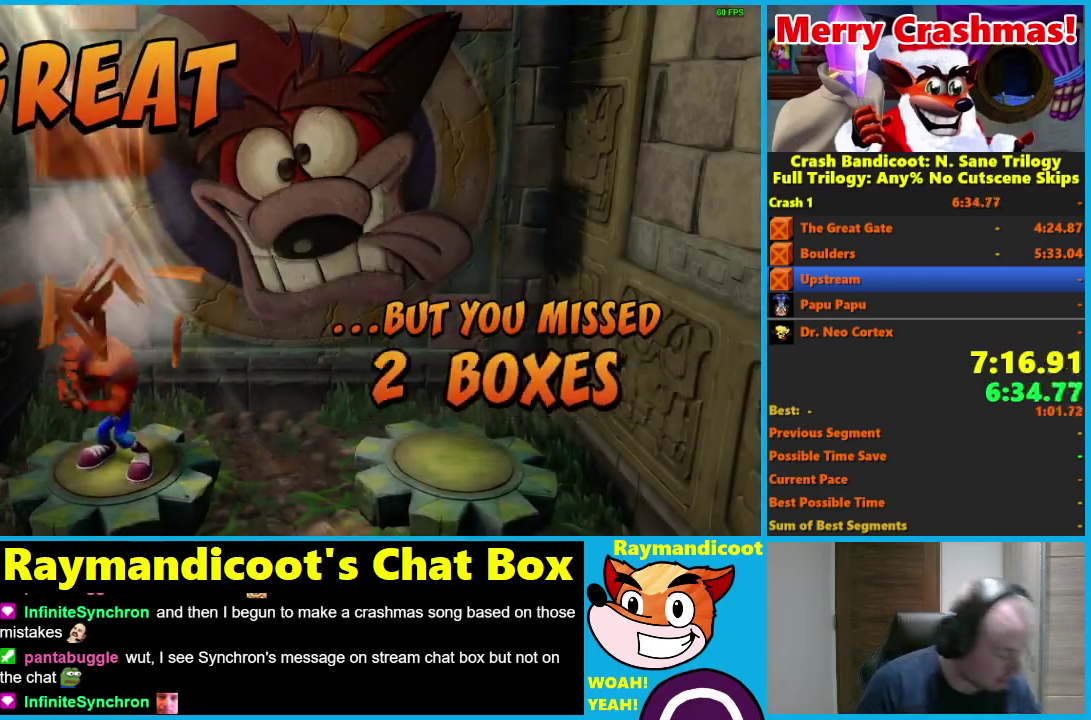
{"buttons": ["A"], "left_stick": "center", "right_stick": "center", "events": []}
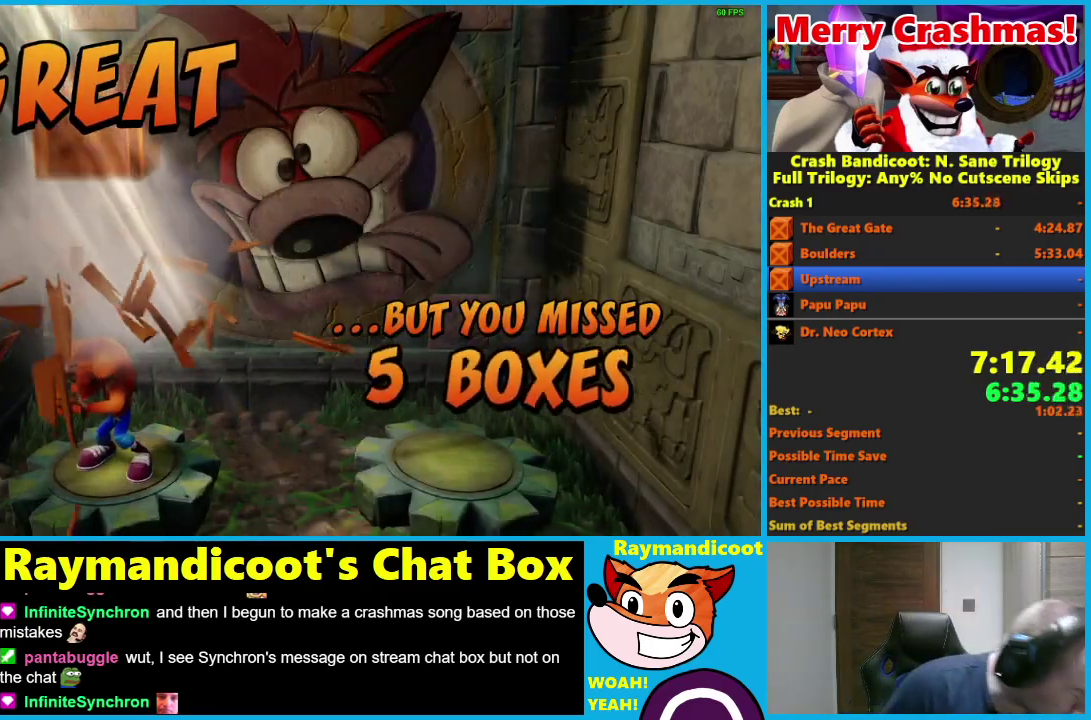
{"buttons": ["A"], "left_stick": "center", "right_stick": "center", "events": []}
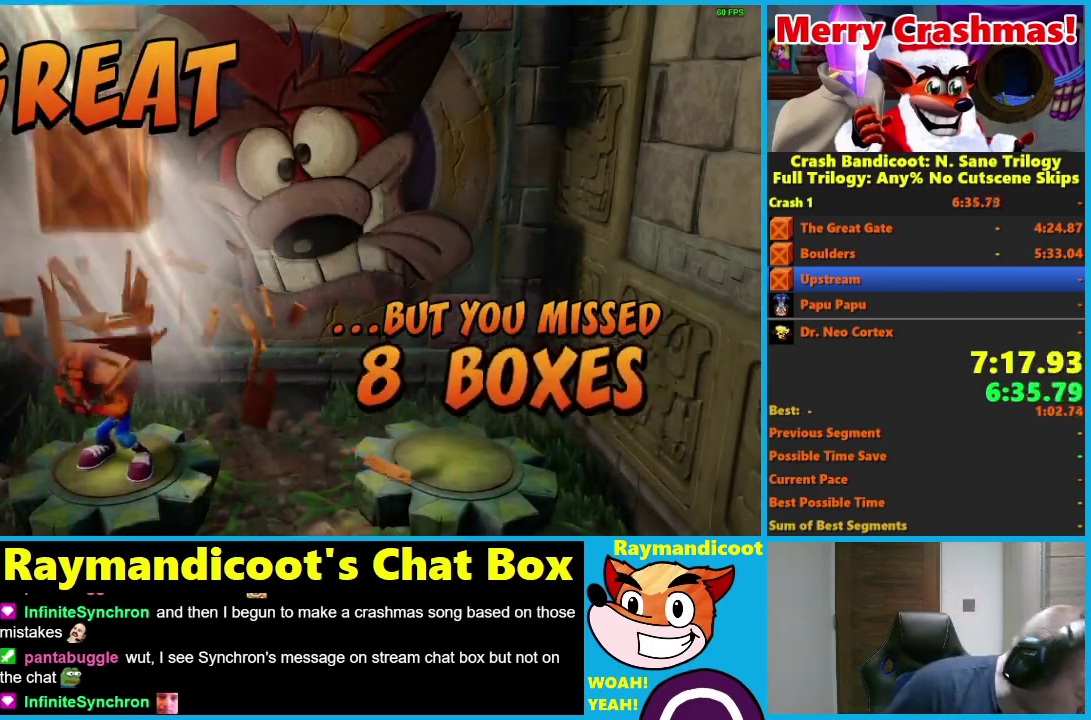
{"buttons": ["A"], "left_stick": "center", "right_stick": "center", "events": []}
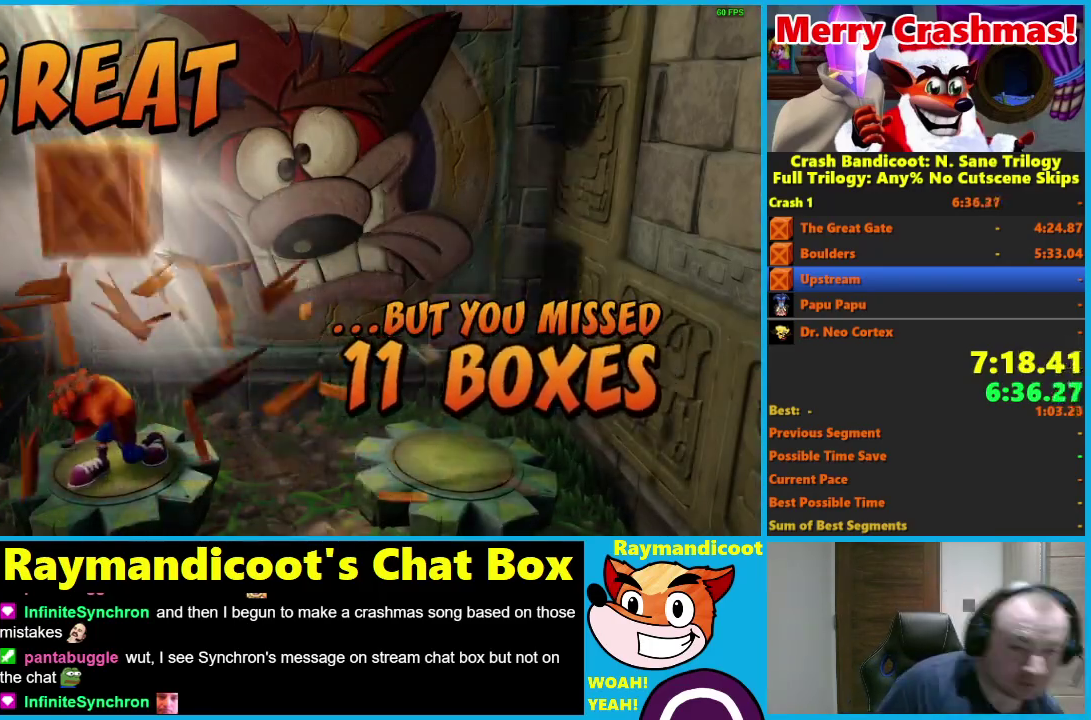
{"buttons": ["A"], "left_stick": "center", "right_stick": "center", "events": []}
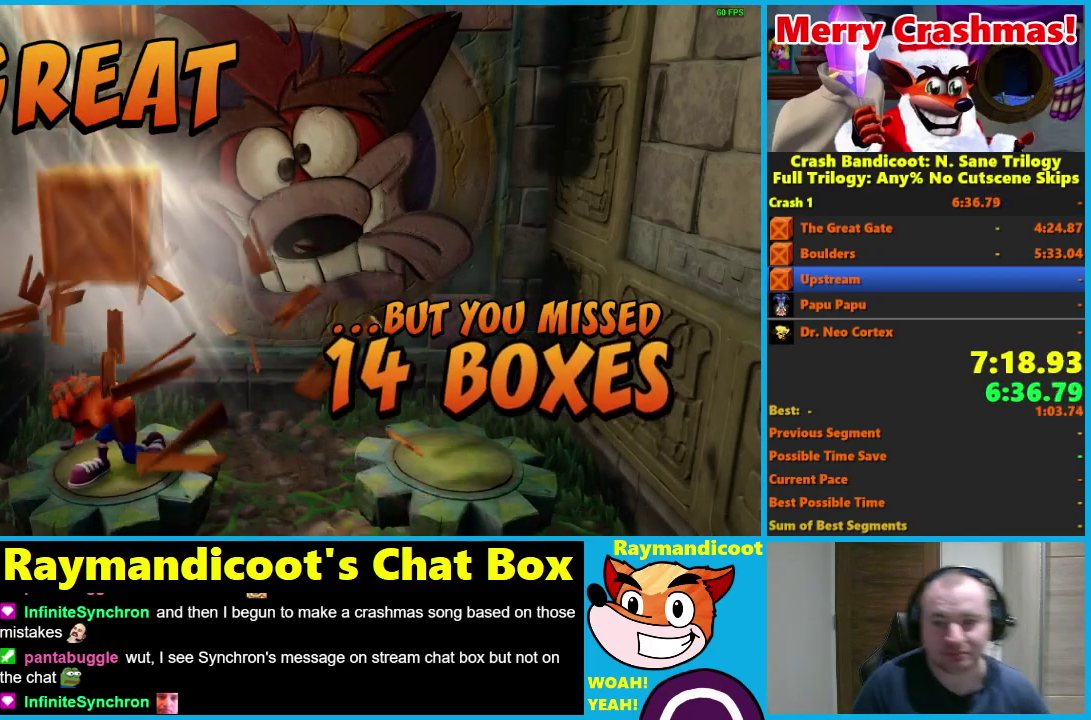
{"buttons": ["A"], "left_stick": "center", "right_stick": "center", "events": []}
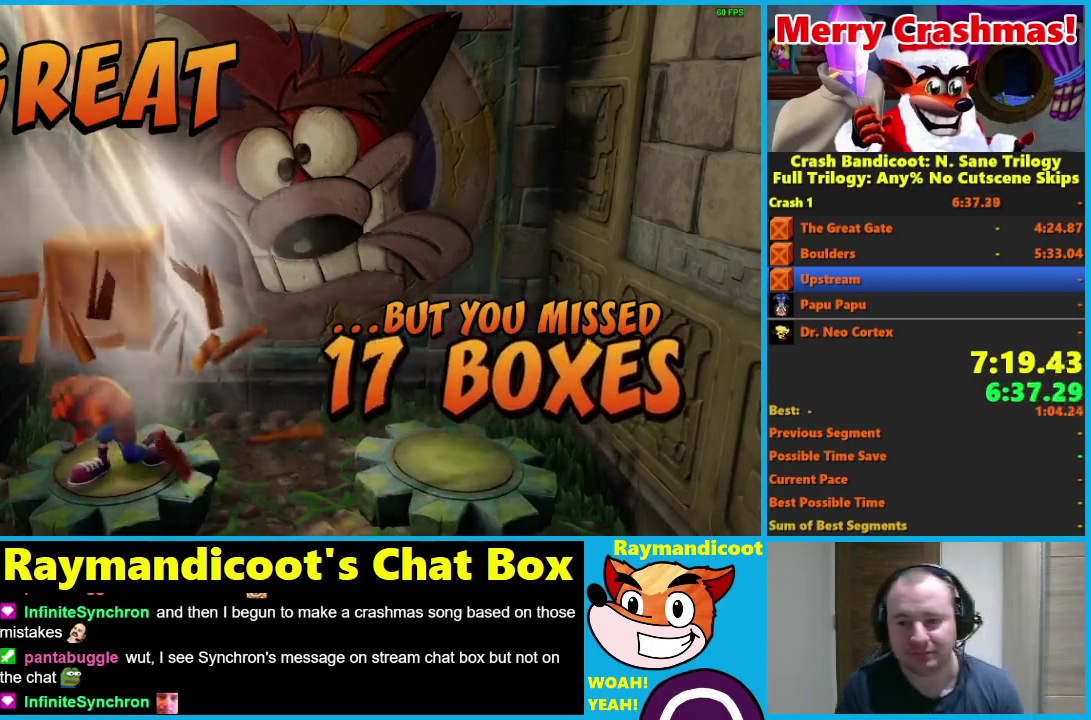
{"buttons": ["A"], "left_stick": "center", "right_stick": "center", "events": []}
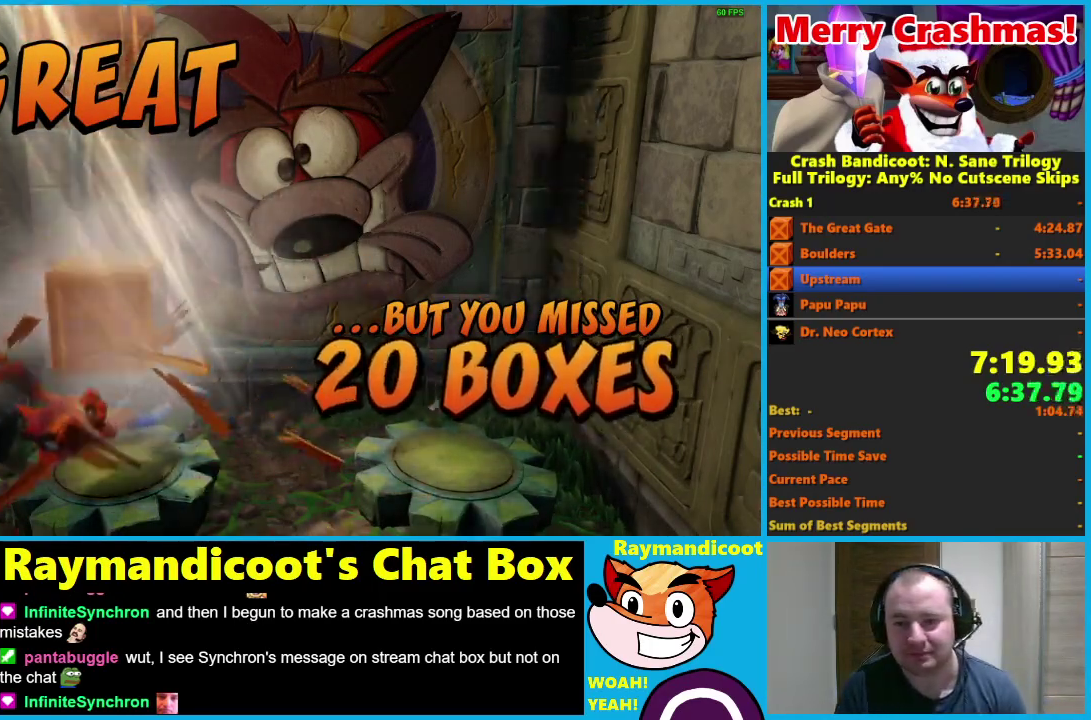
{"buttons": ["A"], "left_stick": "center", "right_stick": "center", "events": []}
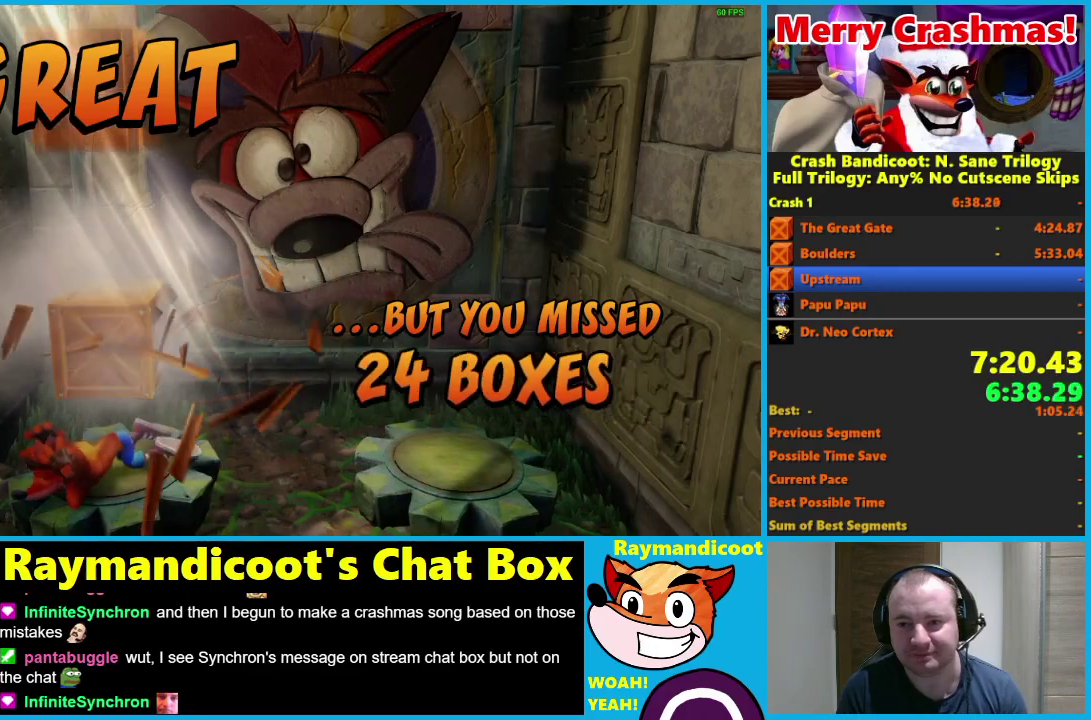
{"buttons": ["A"], "left_stick": "center", "right_stick": "center", "events": []}
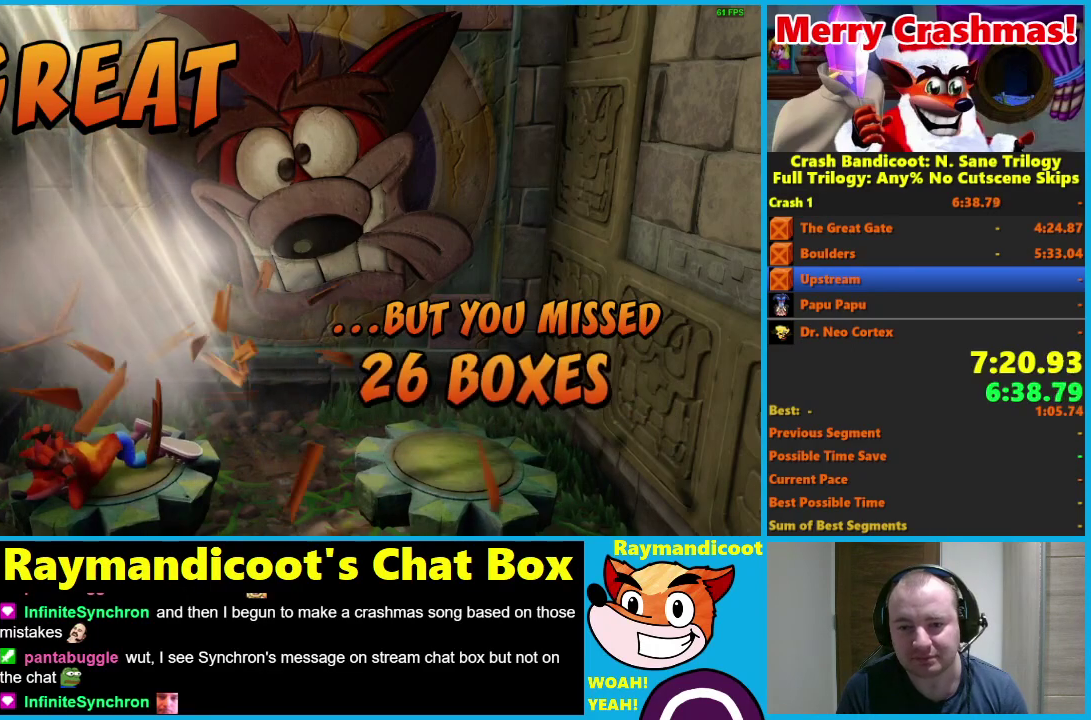
{"buttons": ["A"], "left_stick": "center", "right_stick": "center", "events": [[333, "A", "up"], [383, "A", "down"]]}
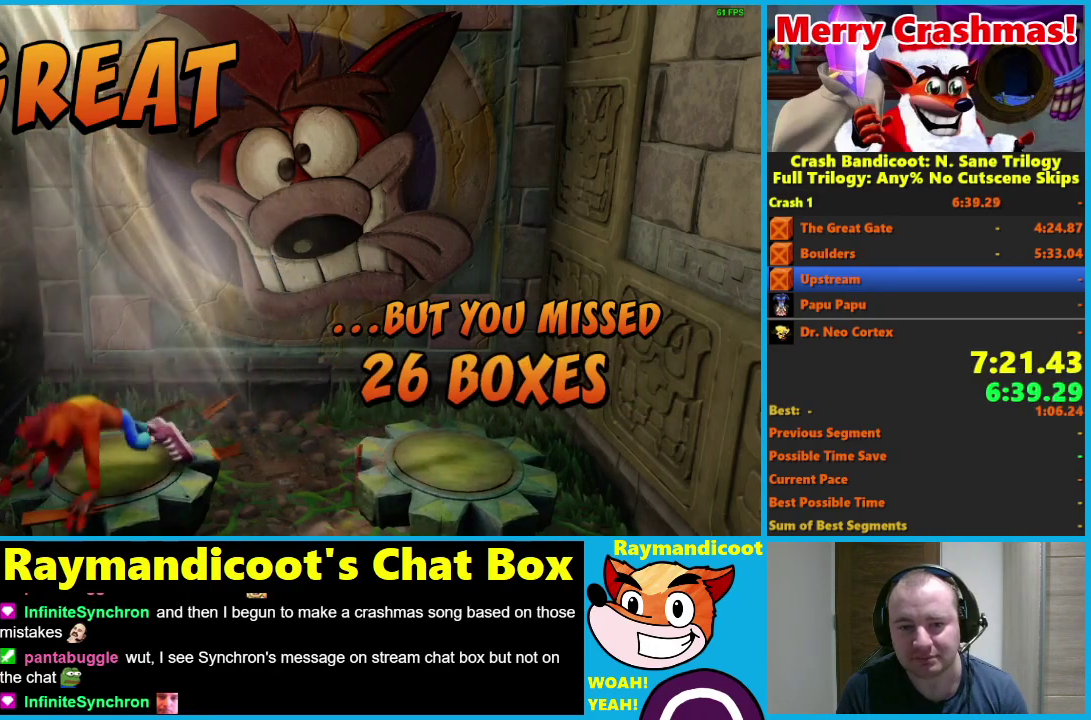
{"buttons": [], "left_stick": "center", "right_stick": "center", "events": [[50, "A", "up"], [100, "A", "down"], [150, "A", "up"], [200, "A", "down"], [267, "A", "up"], [300, "A", "down"], [383, "A", "up"], [417, "A", "down"], [500, "A", "up"]]}
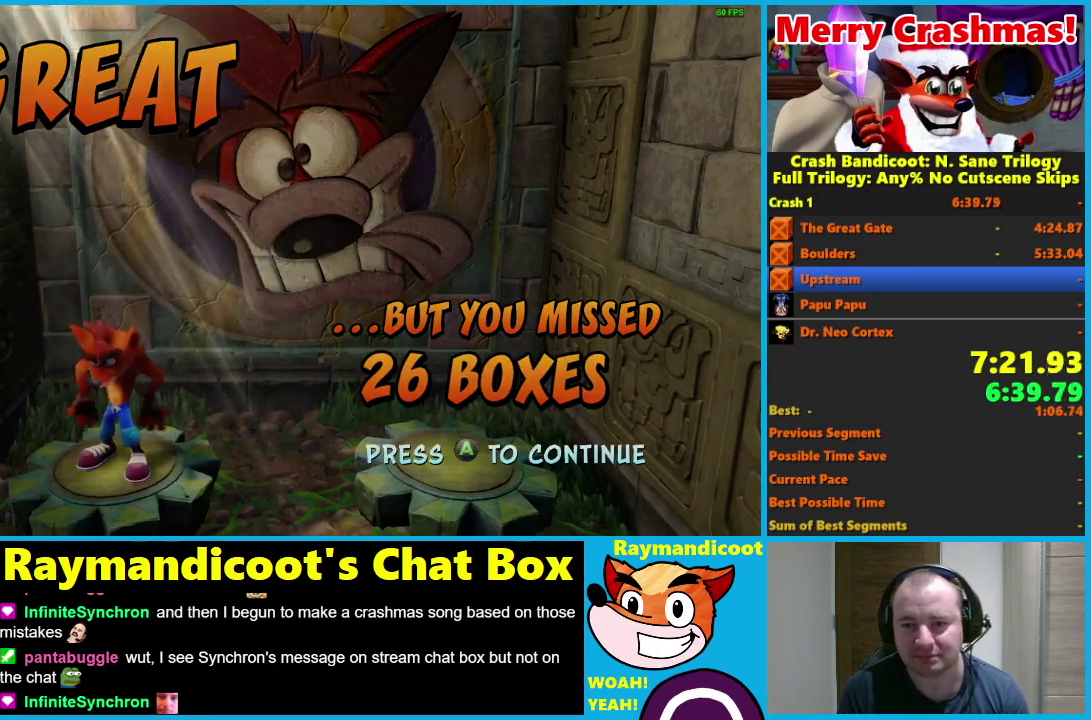
{"buttons": [], "left_stick": "center", "right_stick": "center", "events": [[17, "A", "down"], [100, "A", "up"]]}